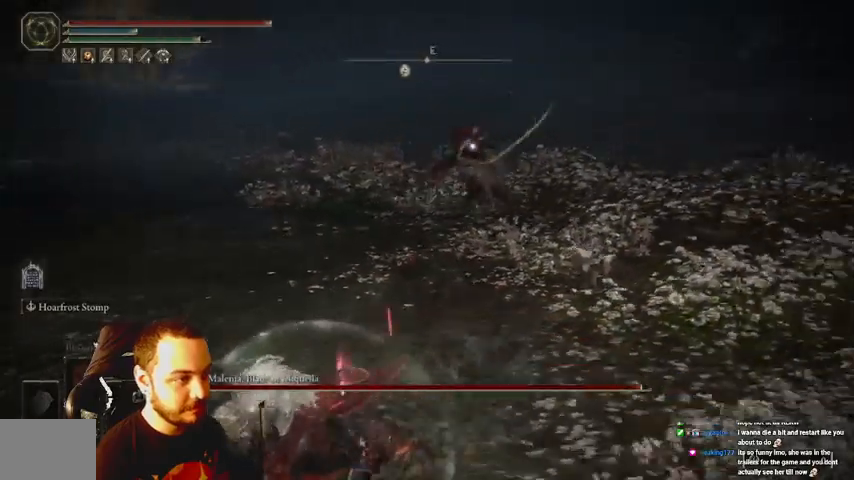
Gameplay with a controller (Xbox layout); each line is a JSON object with the inputs held at the frame after it (dt_ms = milliseconds from this image to that frame). "events" lists button and stick changes between this image and that frame as [ms after this image, input, new state], when the widget could be followed in between. Not read: L3 R3.
{"dt_ms": 500, "buttons": ["B"], "left_stick": "down-left", "right_stick": "center", "events": []}
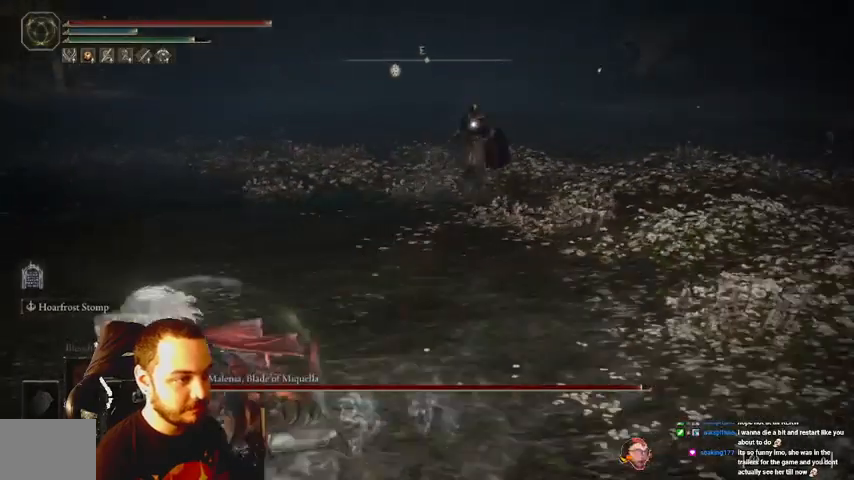
{"dt_ms": 500, "buttons": [], "left_stick": "down-right", "right_stick": "center", "events": [[100, "B", "up"], [267, "left_stick", "down-right"]]}
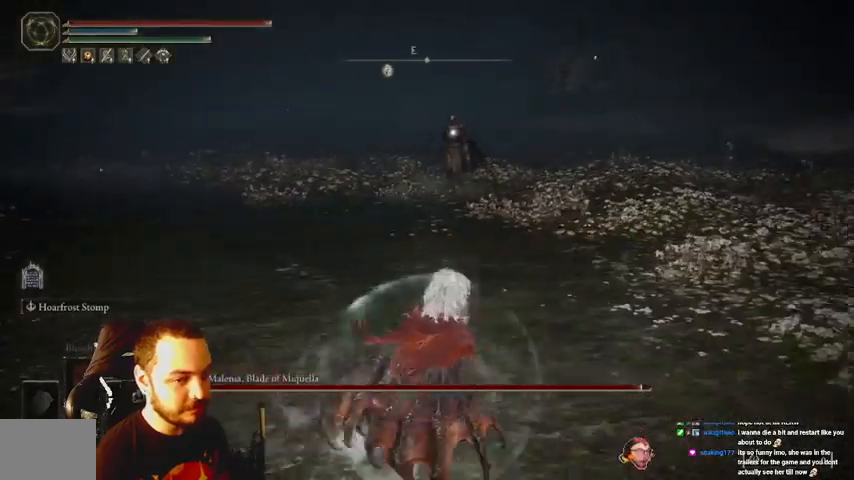
{"dt_ms": 500, "buttons": [], "left_stick": "up-right", "right_stick": "center", "events": [[67, "left_stick", "right"], [500, "left_stick", "up-right"]]}
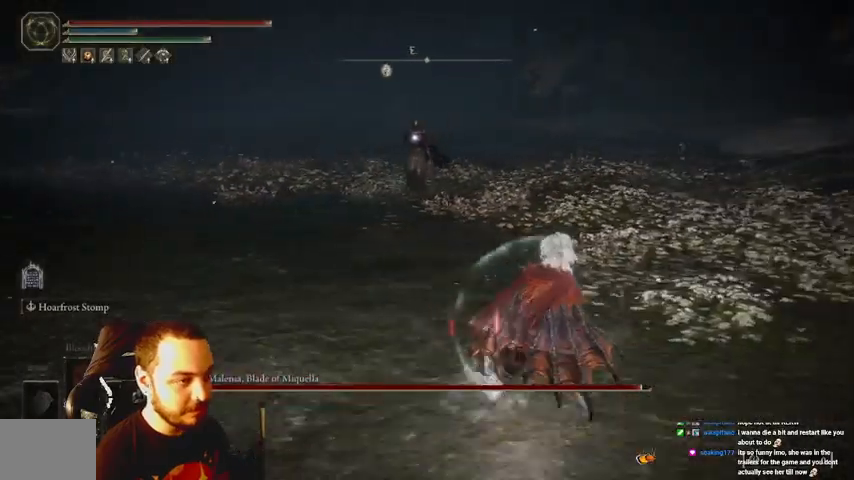
{"dt_ms": 500, "buttons": ["B"], "left_stick": "up-right", "right_stick": "center", "events": [[167, "B", "down"]]}
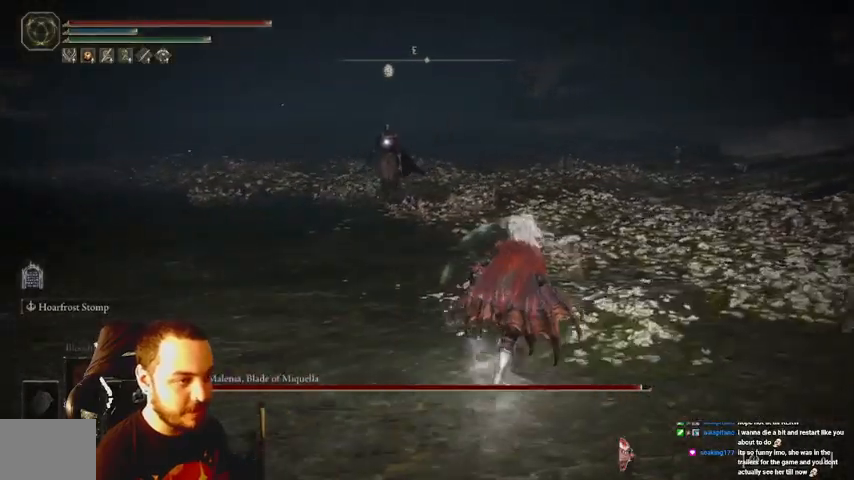
{"dt_ms": 500, "buttons": ["B"], "left_stick": "up", "right_stick": "center", "events": [[167, "left_stick", "up"]]}
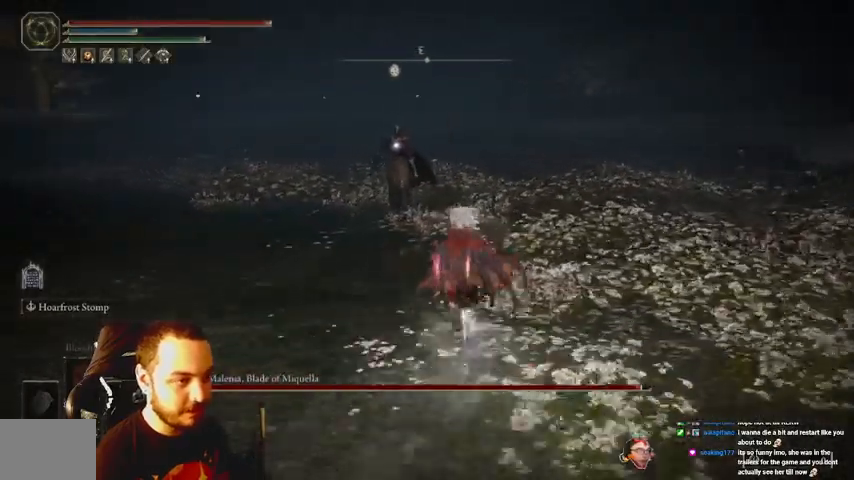
{"dt_ms": 500, "buttons": ["B"], "left_stick": "right", "right_stick": "center", "events": [[133, "left_stick", "up-right"], [267, "left_stick", "right"]]}
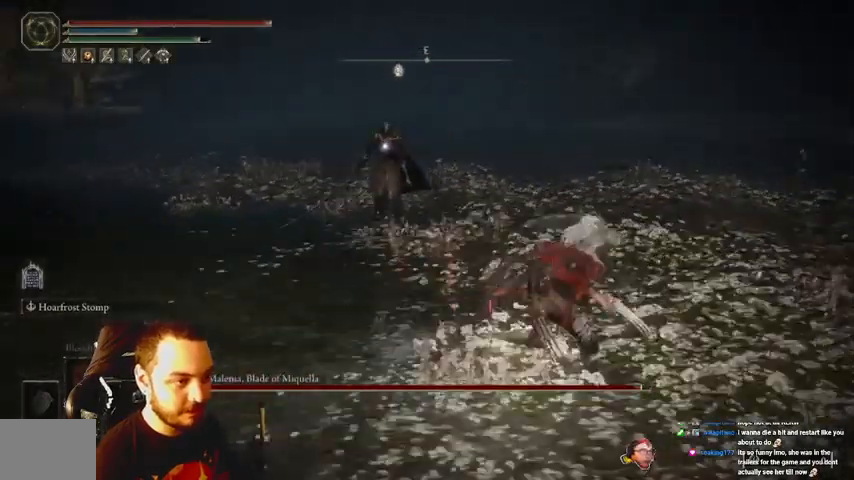
{"dt_ms": 500, "buttons": ["B"], "left_stick": "up-right", "right_stick": "center", "events": [[367, "left_stick", "up-right"]]}
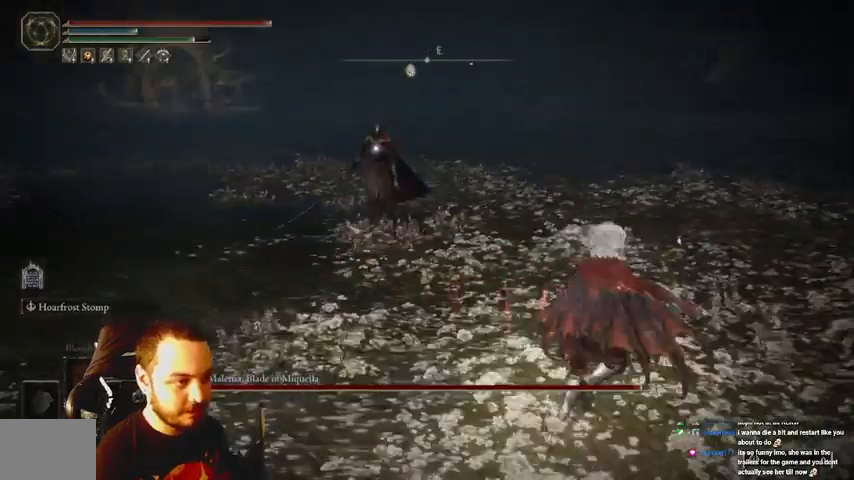
{"dt_ms": 500, "buttons": ["R2"], "left_stick": "up", "right_stick": "center", "events": [[67, "left_stick", "up"], [233, "B", "up"], [233, "Y", "down"], [367, "Y", "up"], [400, "R2", "down"]]}
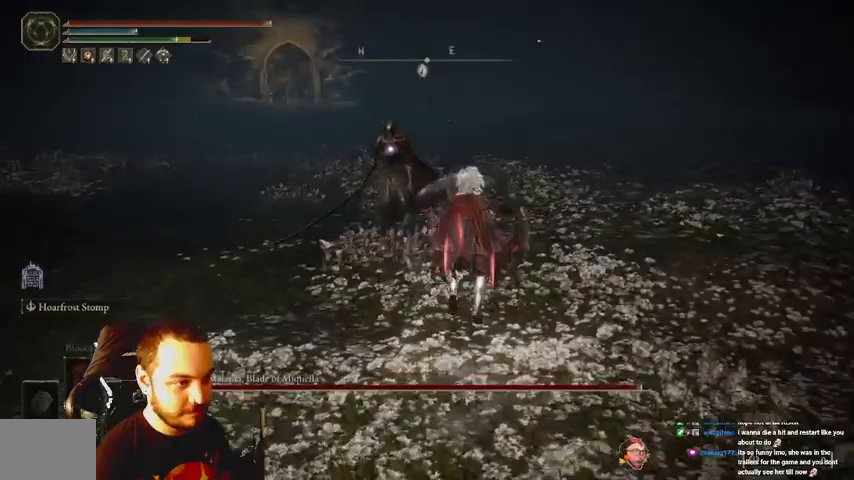
{"dt_ms": 500, "buttons": ["R2"], "left_stick": "up", "right_stick": "center", "events": []}
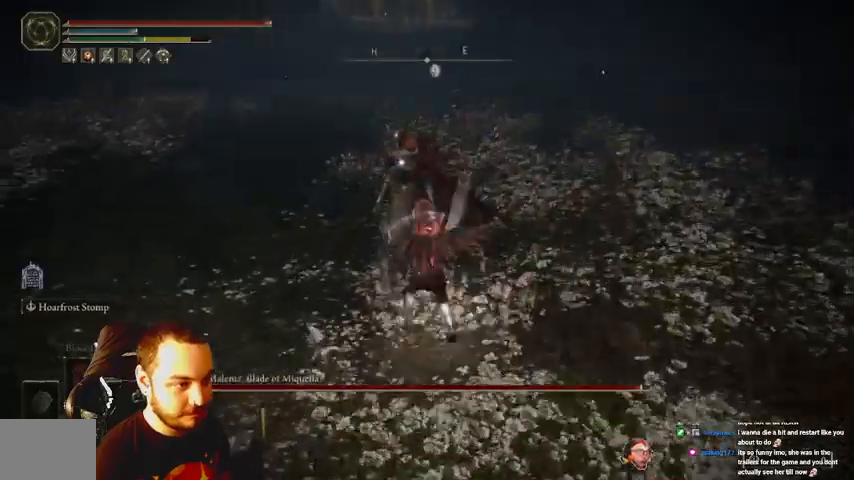
{"dt_ms": 1000, "buttons": [], "left_stick": "up-right", "right_stick": "center"}
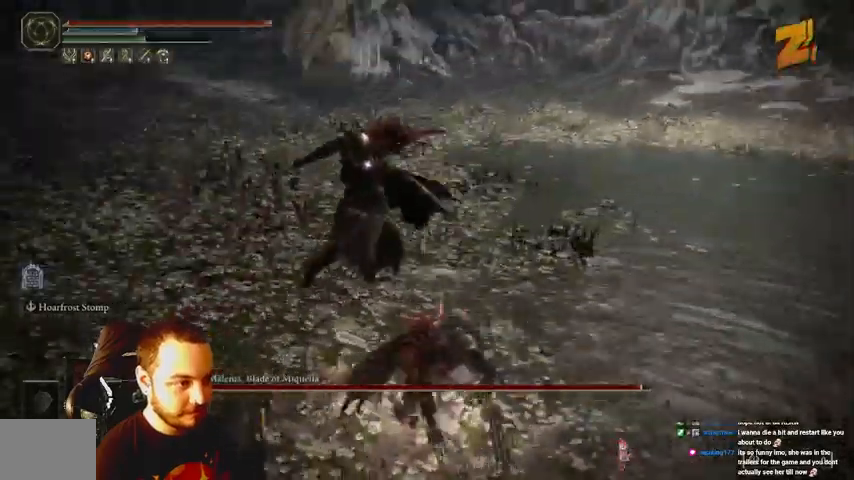
{"dt_ms": 500, "buttons": [], "left_stick": "right", "right_stick": "center", "events": [[333, "left_stick", "right"], [400, "B", "down"], [500, "B", "up"]]}
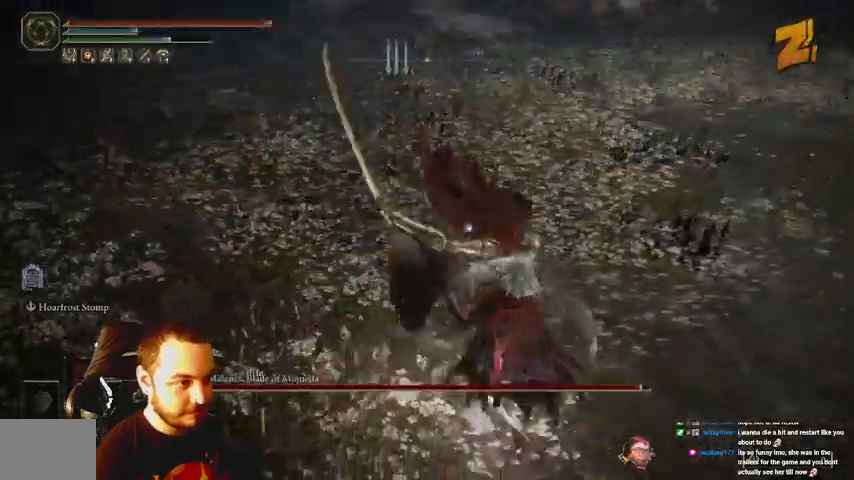
{"dt_ms": 500, "buttons": ["B"], "left_stick": "right", "right_stick": "center", "events": [[400, "B", "down"]]}
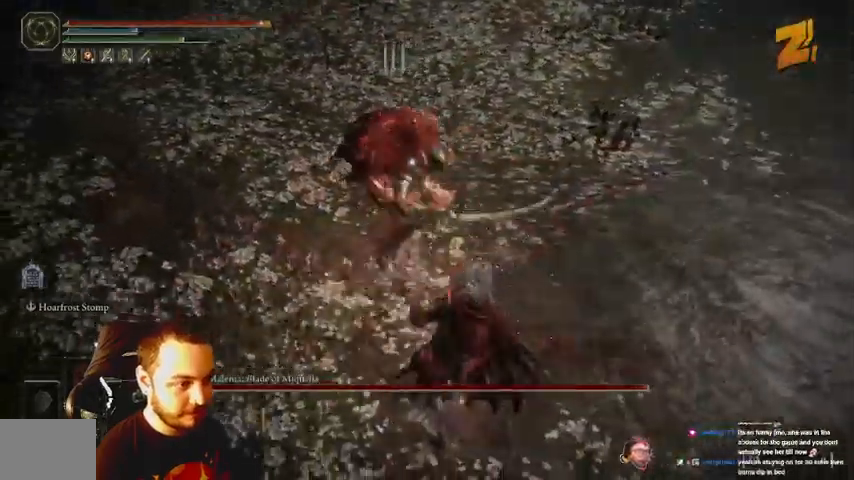
{"dt_ms": 500, "buttons": [], "left_stick": "right", "right_stick": "center", "events": [[67, "B", "up"], [133, "B", "down"], [467, "B", "up"]]}
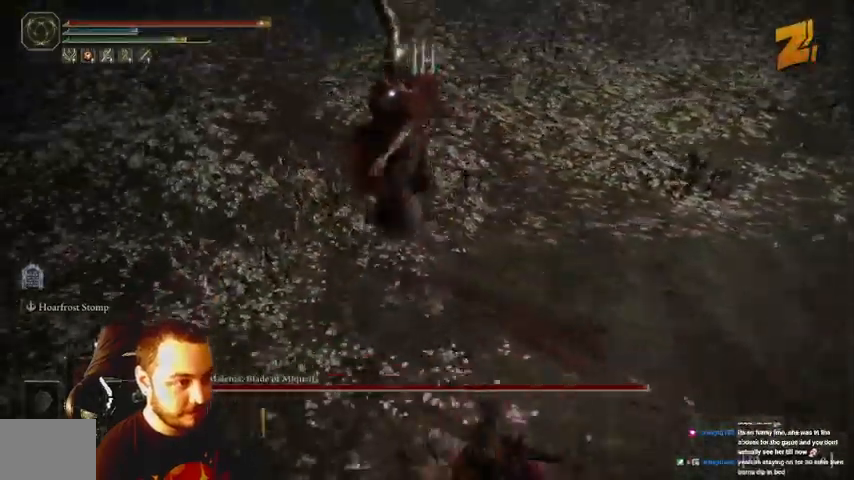
{"dt_ms": 500, "buttons": [], "left_stick": "down-right", "right_stick": "center", "events": [[133, "left_stick", "down-right"], [367, "B", "down"], [500, "B", "up"]]}
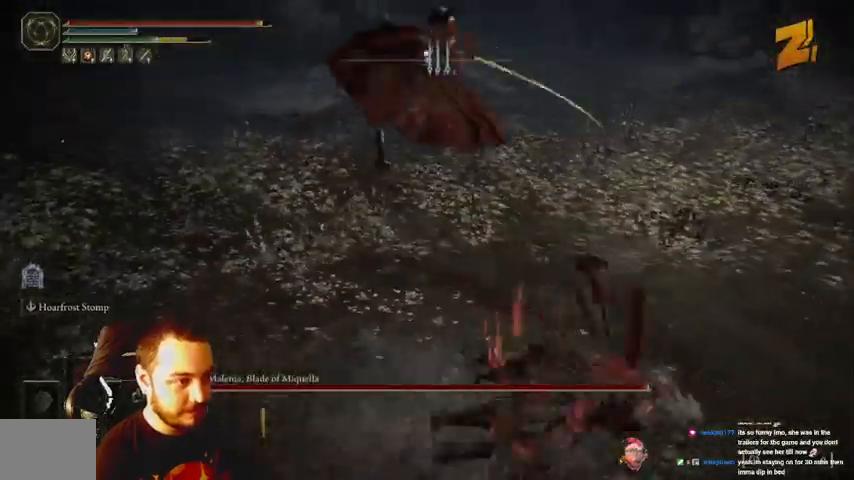
{"dt_ms": 500, "buttons": [], "left_stick": "right", "right_stick": "center", "events": [[467, "left_stick", "right"]]}
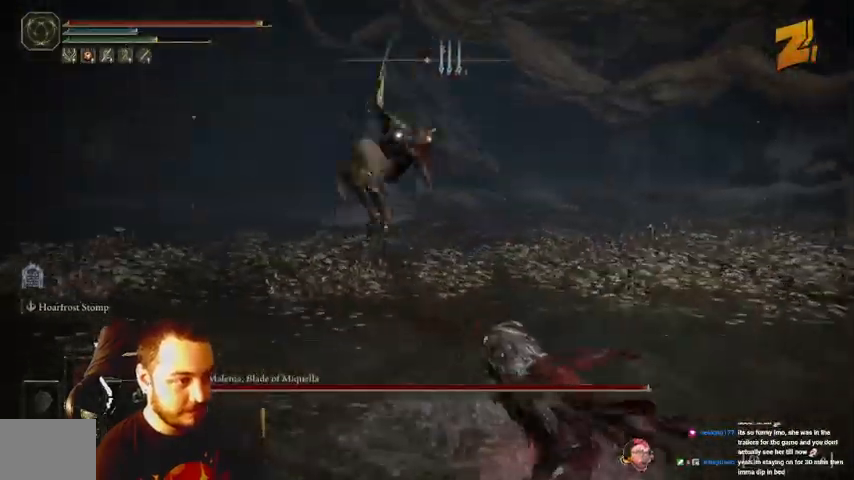
{"dt_ms": 500, "buttons": ["R2"], "left_stick": "up-right", "right_stick": "center", "events": [[267, "left_stick", "up-right"], [333, "Y", "down"], [433, "Y", "up"], [500, "R2", "down"]]}
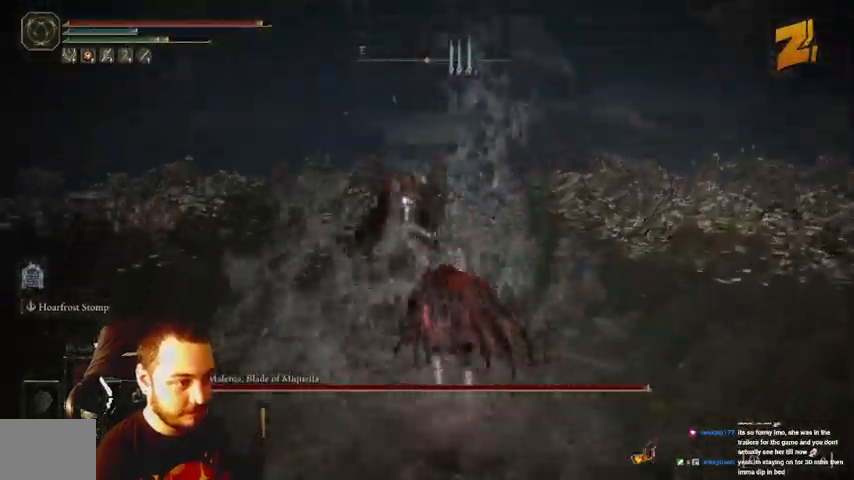
{"dt_ms": 500, "buttons": ["R2"], "left_stick": "up", "right_stick": "center", "events": [[67, "left_stick", "up"]]}
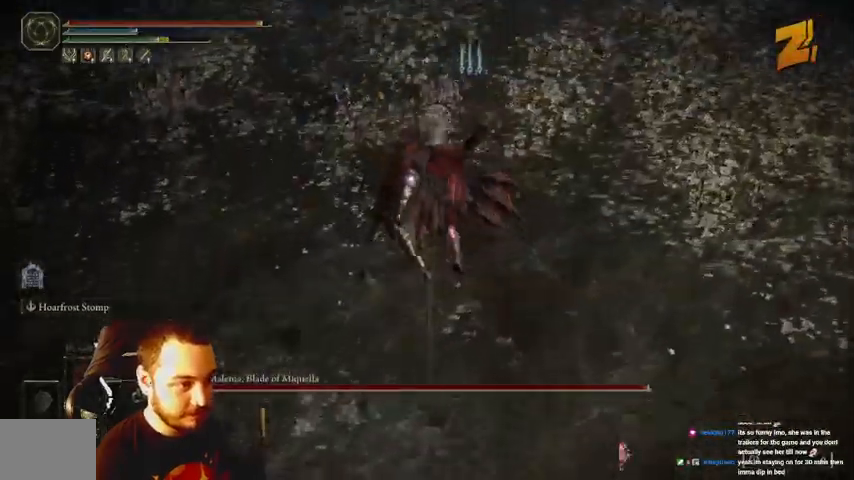
{"dt_ms": 500, "buttons": [], "left_stick": "down-right", "right_stick": "center", "events": [[333, "left_stick", "right"], [400, "left_stick", "down-right"], [433, "R2", "up"]]}
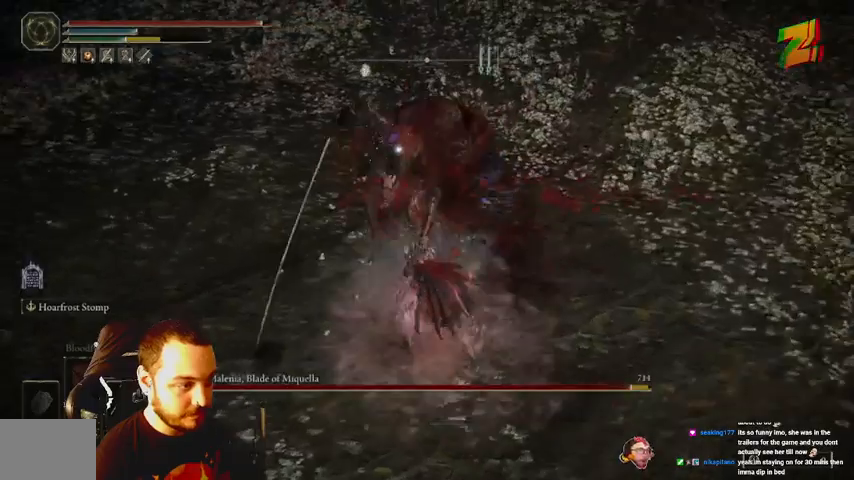
{"dt_ms": 500, "buttons": ["B"], "left_stick": "down-right", "right_stick": "center", "events": [[33, "B", "down"], [133, "B", "up"], [200, "B", "down"], [267, "B", "up"], [367, "B", "down"]]}
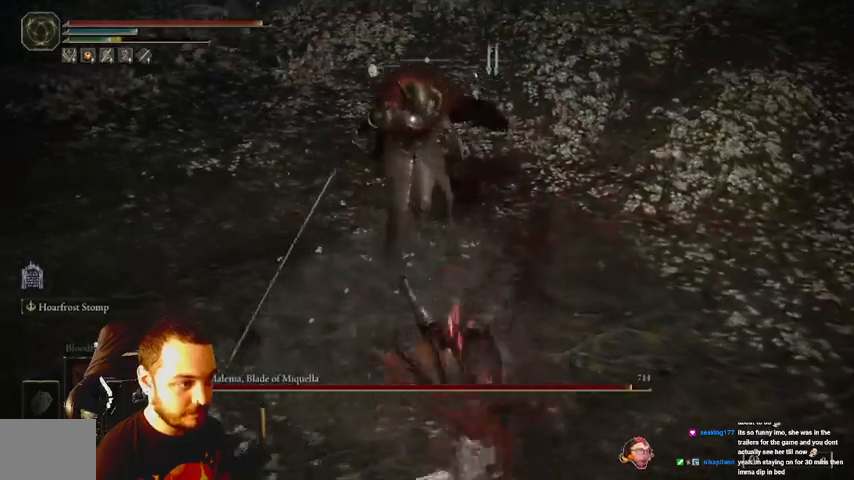
{"dt_ms": 500, "buttons": ["B"], "left_stick": "down-right", "right_stick": "center", "events": []}
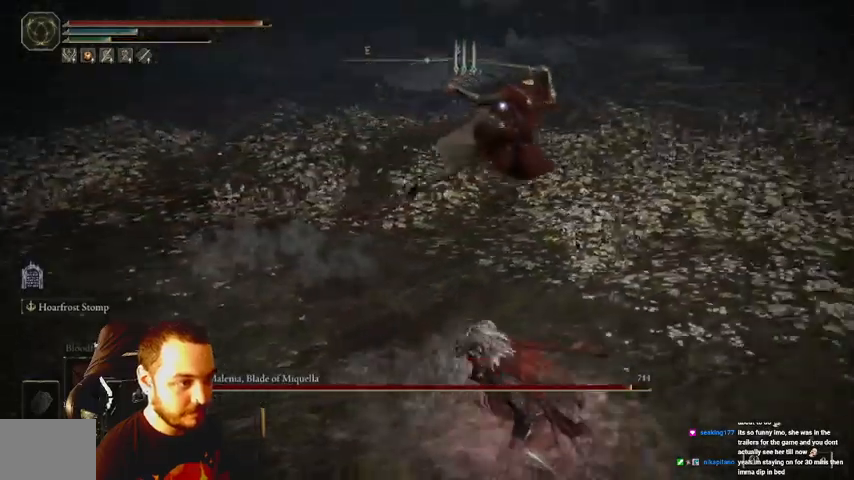
{"dt_ms": 500, "buttons": ["B"], "left_stick": "down-left", "right_stick": "center", "events": [[267, "left_stick", "down"], [433, "left_stick", "down-left"]]}
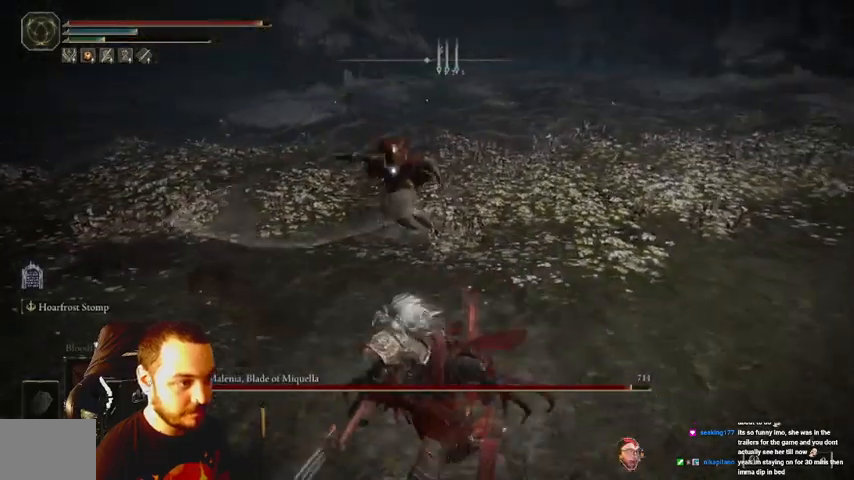
{"dt_ms": 500, "buttons": ["B"], "left_stick": "up", "right_stick": "center", "events": [[167, "left_stick", "left"], [300, "left_stick", "up-left"], [433, "left_stick", "up"]]}
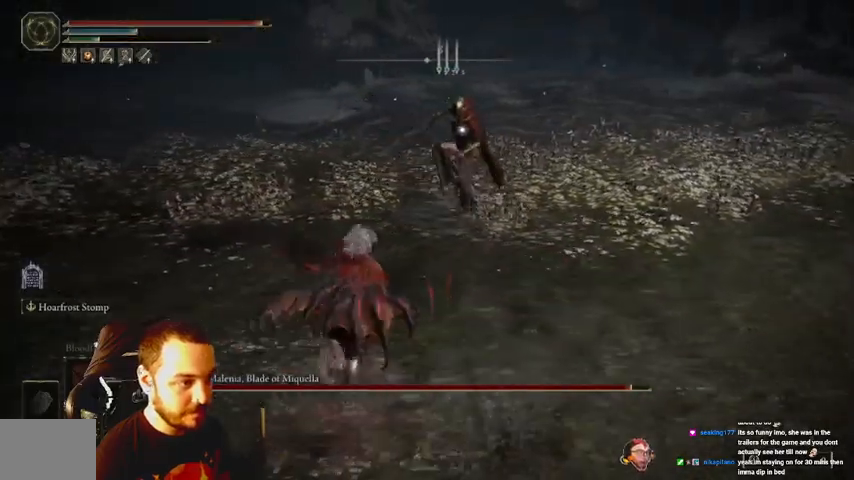
{"dt_ms": 500, "buttons": ["B"], "left_stick": "left", "right_stick": "center", "events": [[133, "B", "up"], [267, "left_stick", "left"], [300, "B", "down"]]}
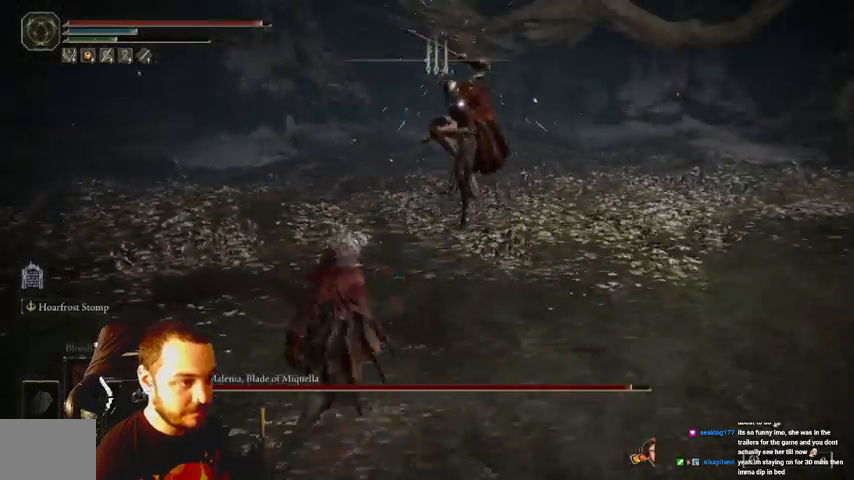
{"dt_ms": 500, "buttons": ["B"], "left_stick": "left", "right_stick": "center", "events": [[33, "B", "up"], [500, "B", "down"]]}
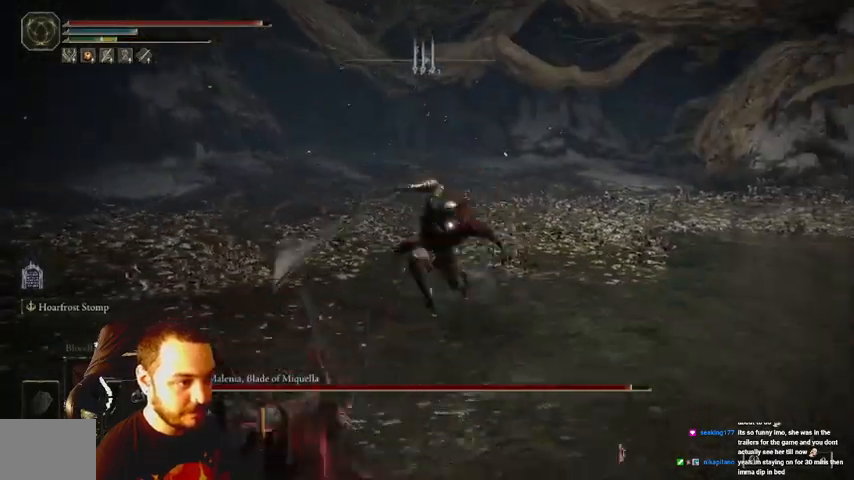
{"dt_ms": 500, "buttons": [], "left_stick": "left", "right_stick": "center", "events": [[67, "B", "up"], [433, "B", "down"], [500, "B", "up"]]}
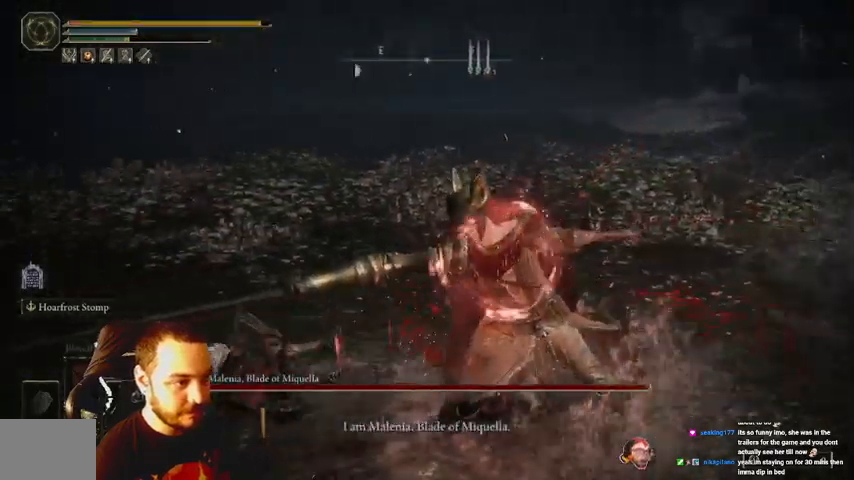
{"dt_ms": 500, "buttons": [], "left_stick": "center", "right_stick": "center", "events": [[267, "left_stick", "center"]]}
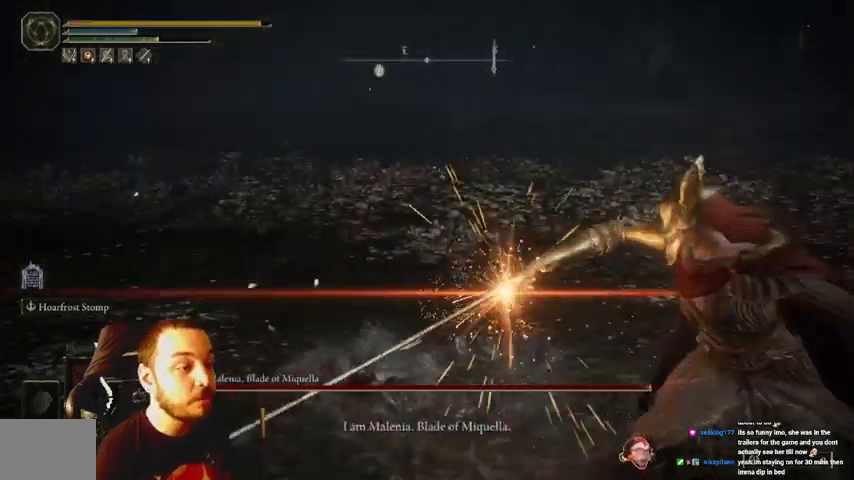
{"dt_ms": 500, "buttons": [], "left_stick": "center", "right_stick": "center", "events": []}
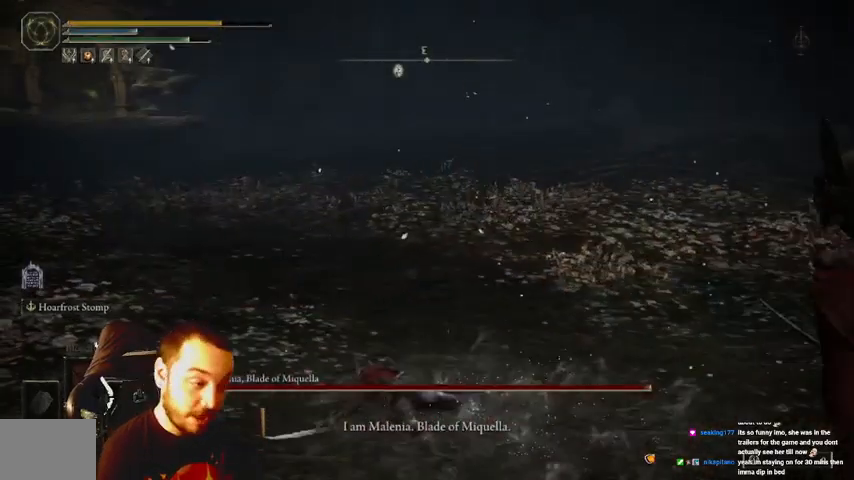
{"dt_ms": 500, "buttons": [], "left_stick": "center", "right_stick": "center", "events": []}
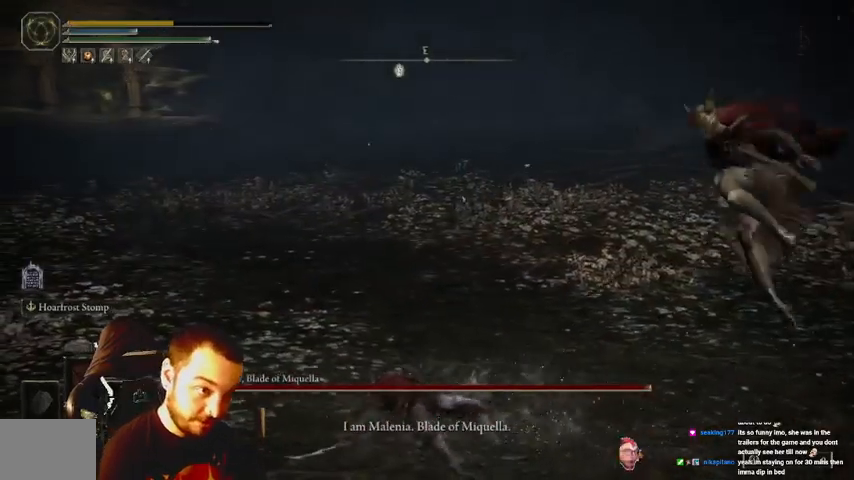
{"dt_ms": 500, "buttons": [], "left_stick": "center", "right_stick": "center", "events": []}